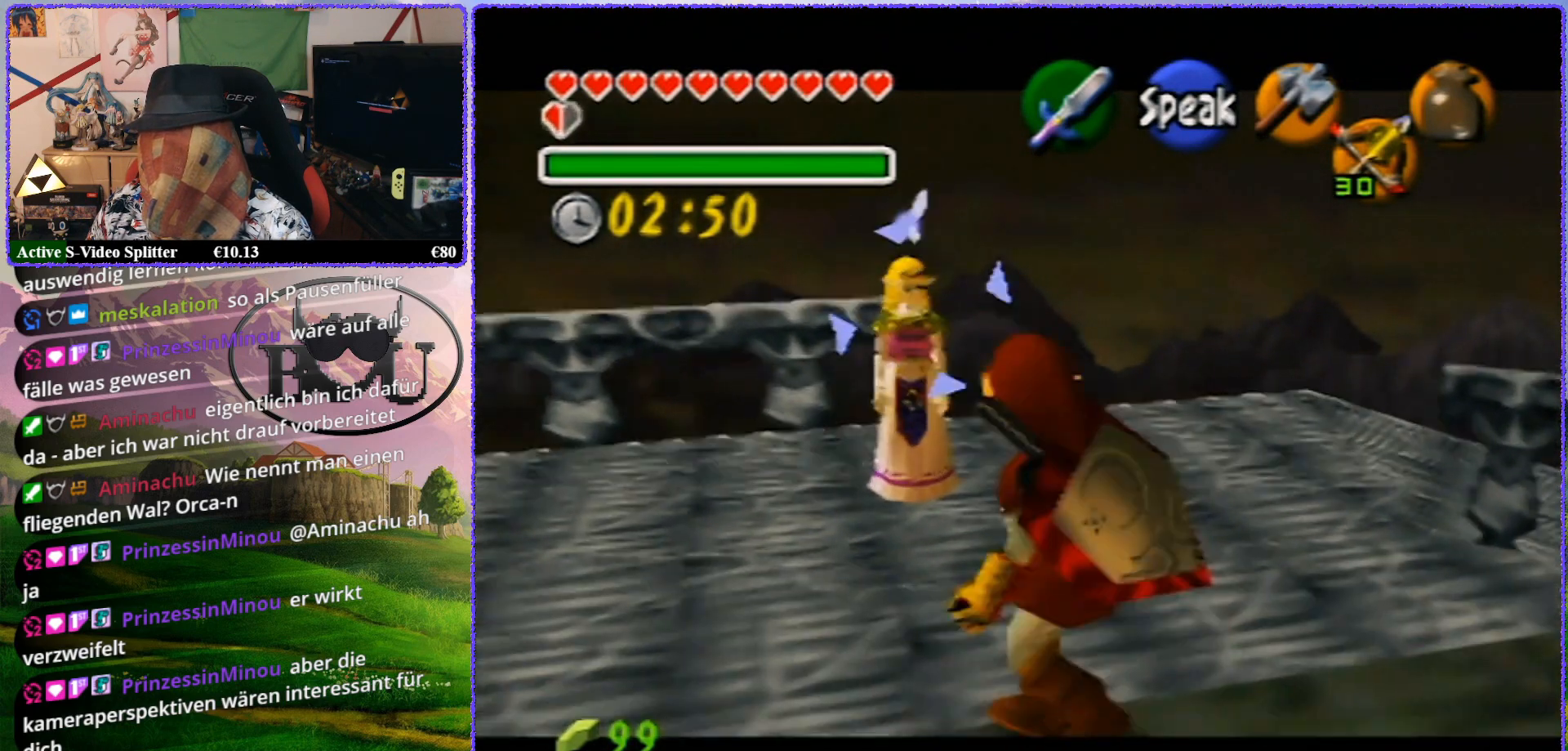
Gameplay with a controller (Nintendo layout); each line is a JSON object with the inputs held at the frame after it. "events" lists button and stick changes between this image and that frame as [ms after this image, input, new state], when the widget could be followed in between. Not read: L1 L3 R3.
{"buttons": ["Z"], "left_stick": "up", "events": []}
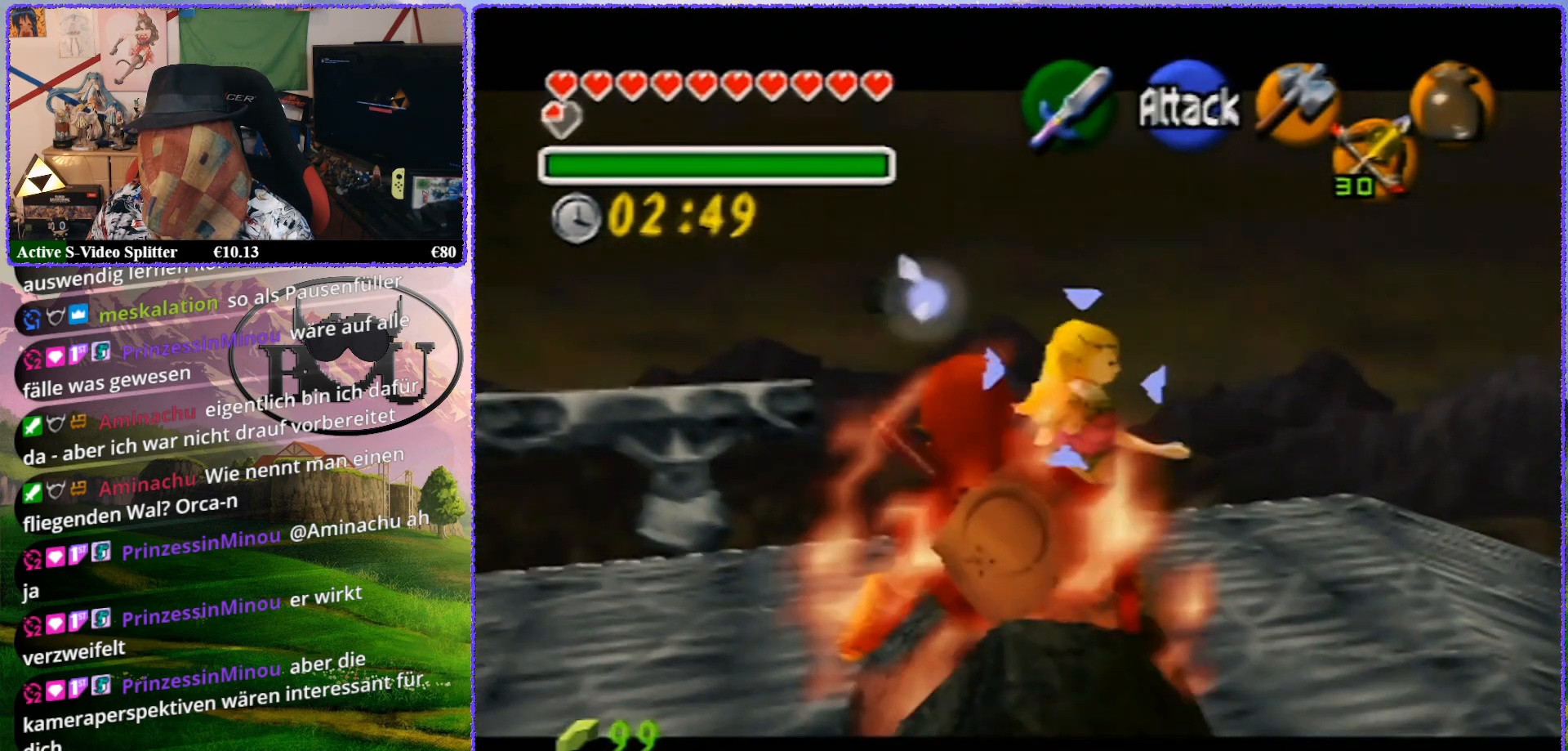
{"buttons": ["Z"], "left_stick": "center", "events": [[200, "left_stick", "center"]]}
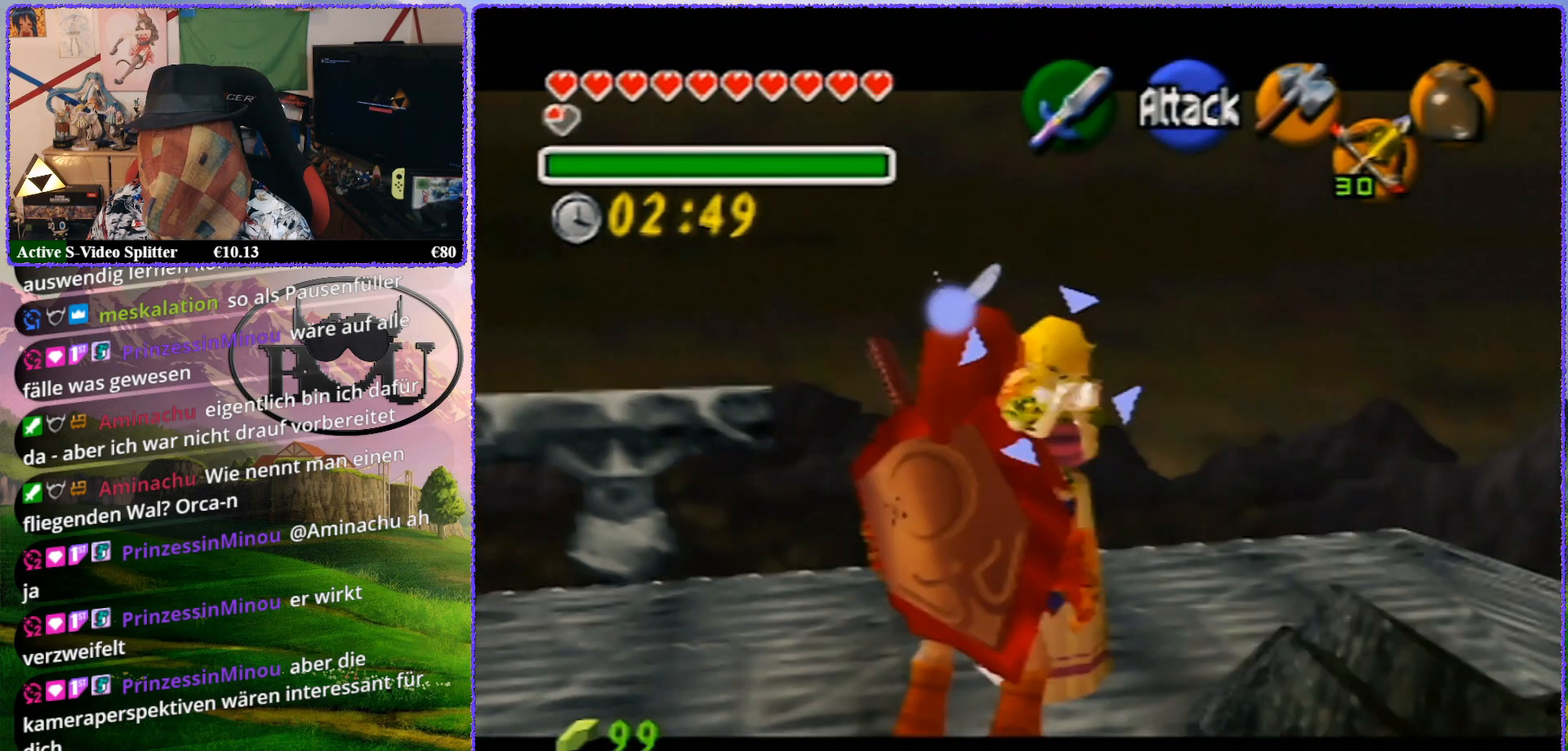
{"buttons": ["Z"], "left_stick": "up", "events": [[367, "left_stick", "up"]]}
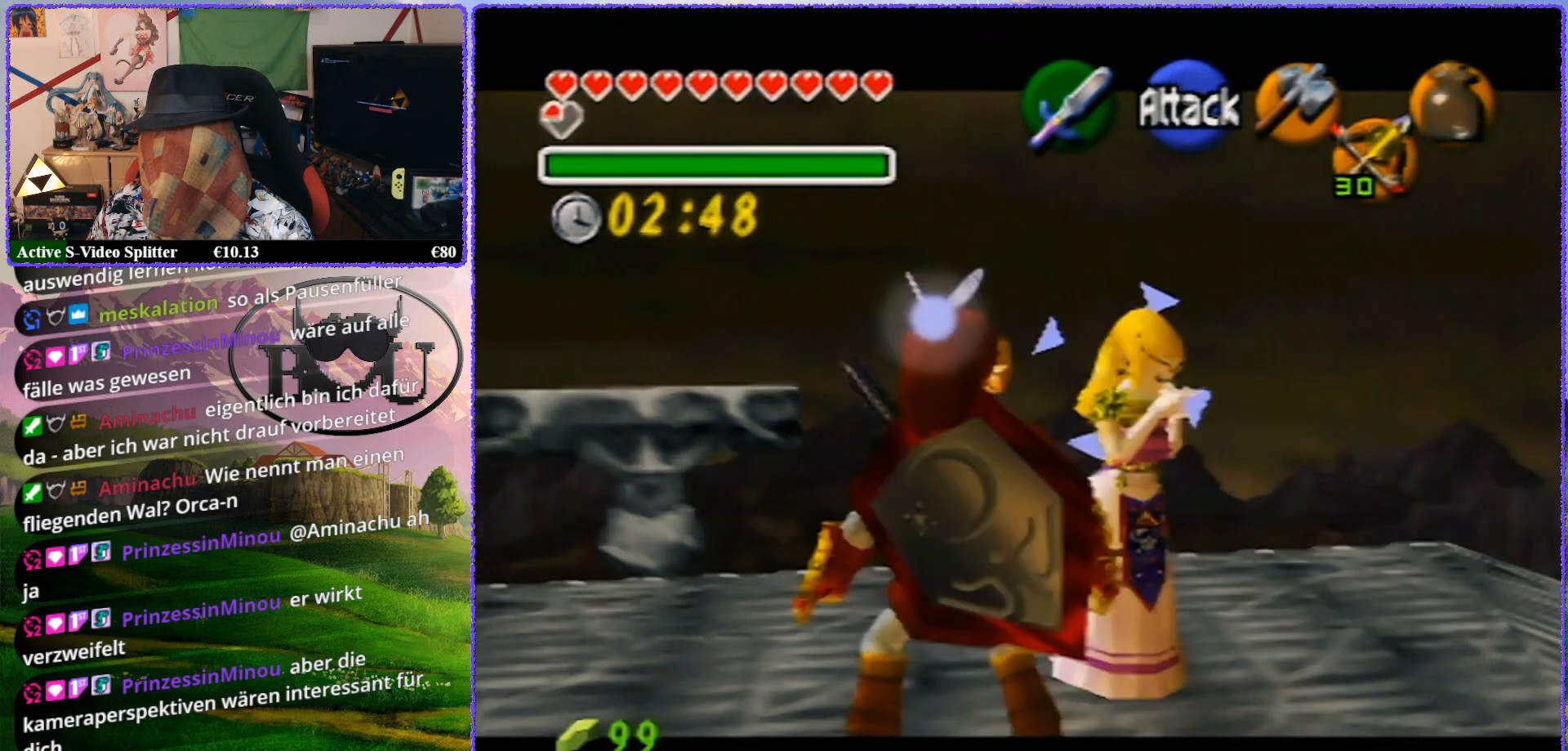
{"buttons": ["Z"], "left_stick": "up", "events": []}
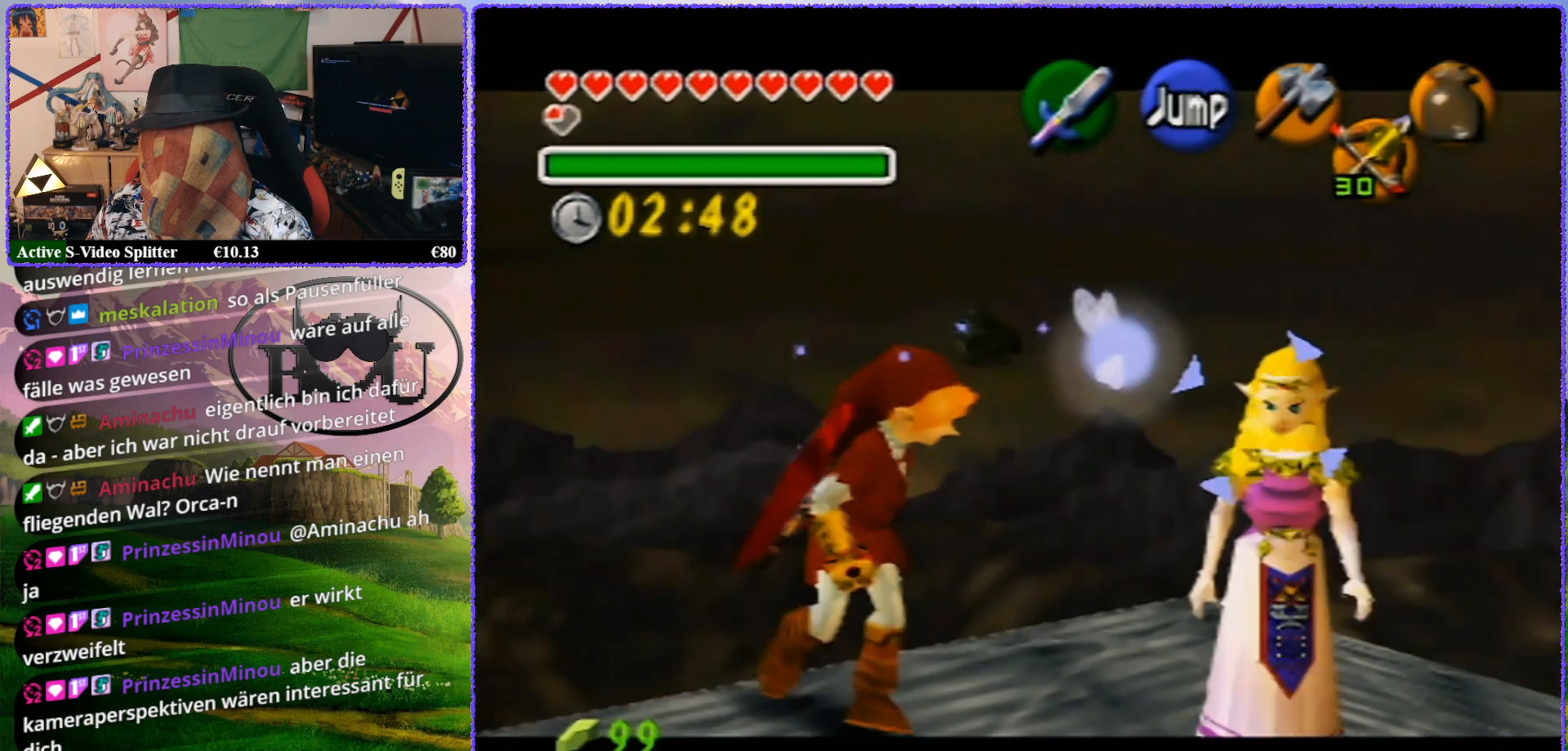
{"buttons": ["Z"], "left_stick": "center", "events": [[300, "left_stick", "center"]]}
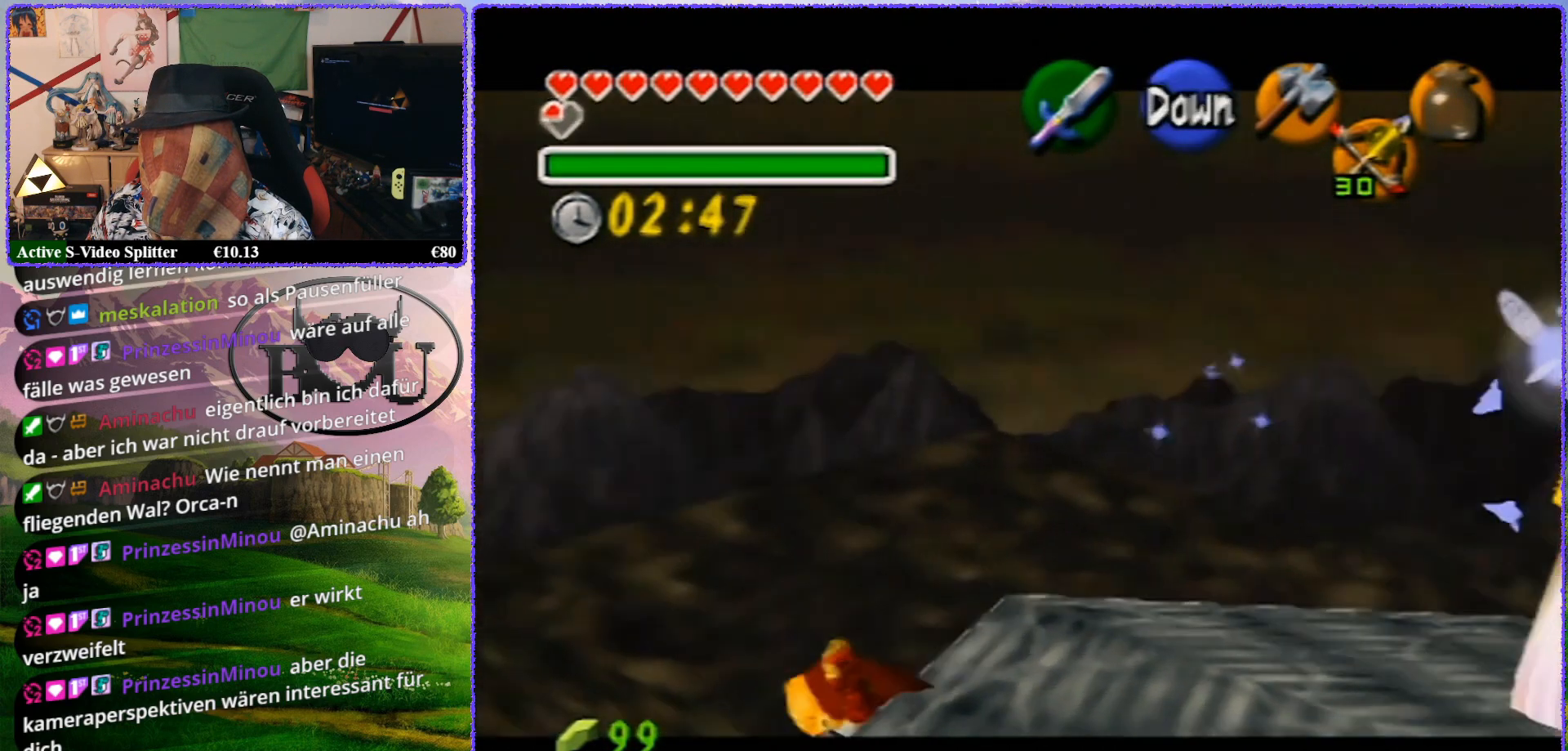
{"buttons": ["Z"], "left_stick": "center", "events": []}
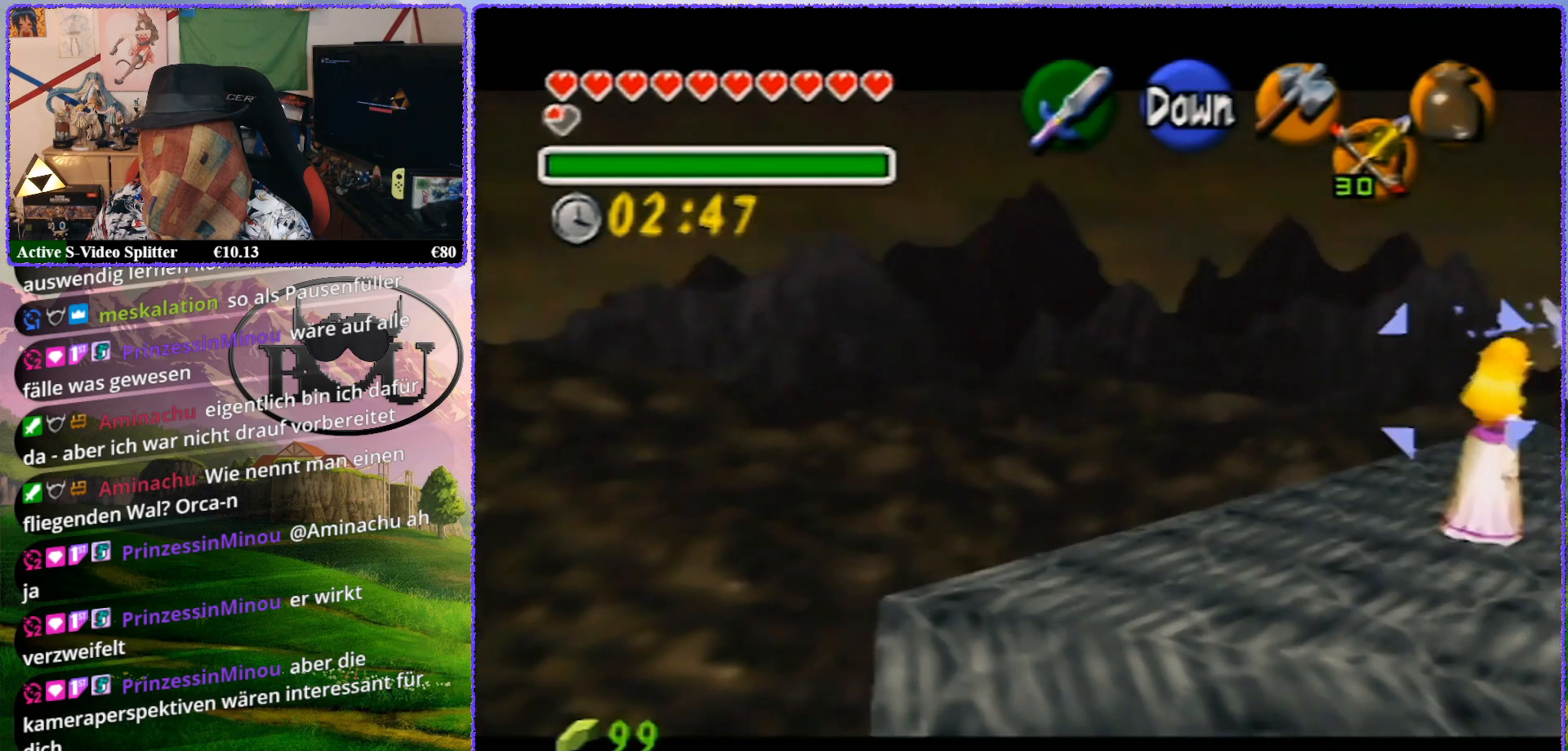
{"buttons": [], "left_stick": "center", "events": [[133, "Z", "up"], [217, "A", "down"], [300, "A", "up"]]}